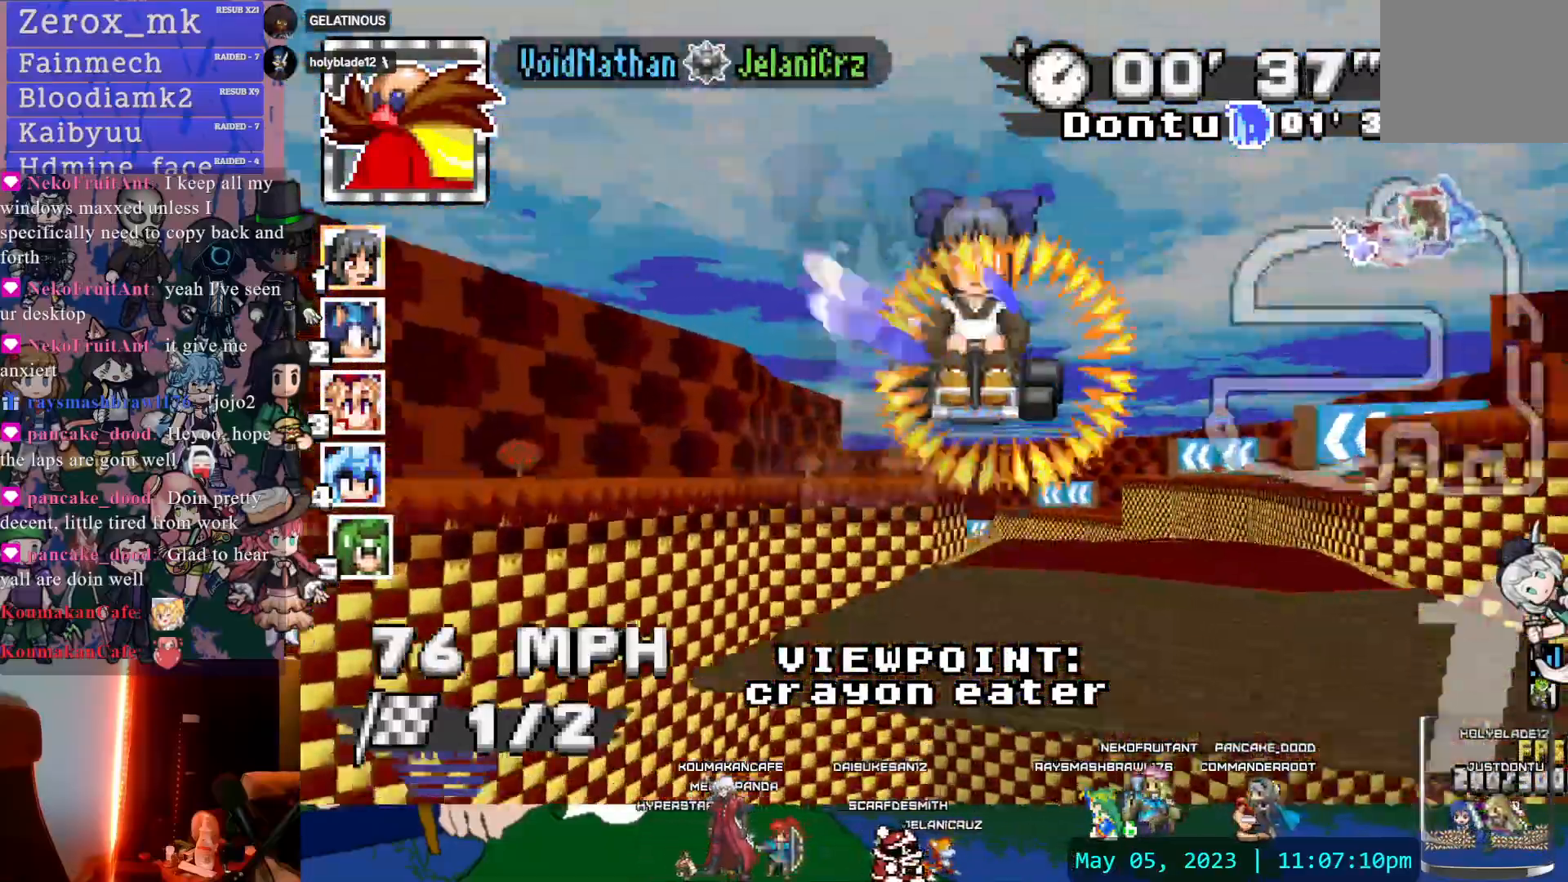
Gameplay with a controller (PlayStation layout); each line is a JSON object with the inputs held at the frame after it (dt_ms = milliseconds from this image to that frame). "events" lists button and stick changes between this image and that frame as [ms after this image, input, new state], when the widget could be followed in between. Not read: L3 R3.
{"dt_ms": 500, "buttons": [], "left_stick": "center", "right_stick": "center", "events": [[67, "DPAD_LEFT", "down"], [167, "DPAD_LEFT", "up"], [367, "DPAD_LEFT", "down"], [467, "DPAD_LEFT", "up"]]}
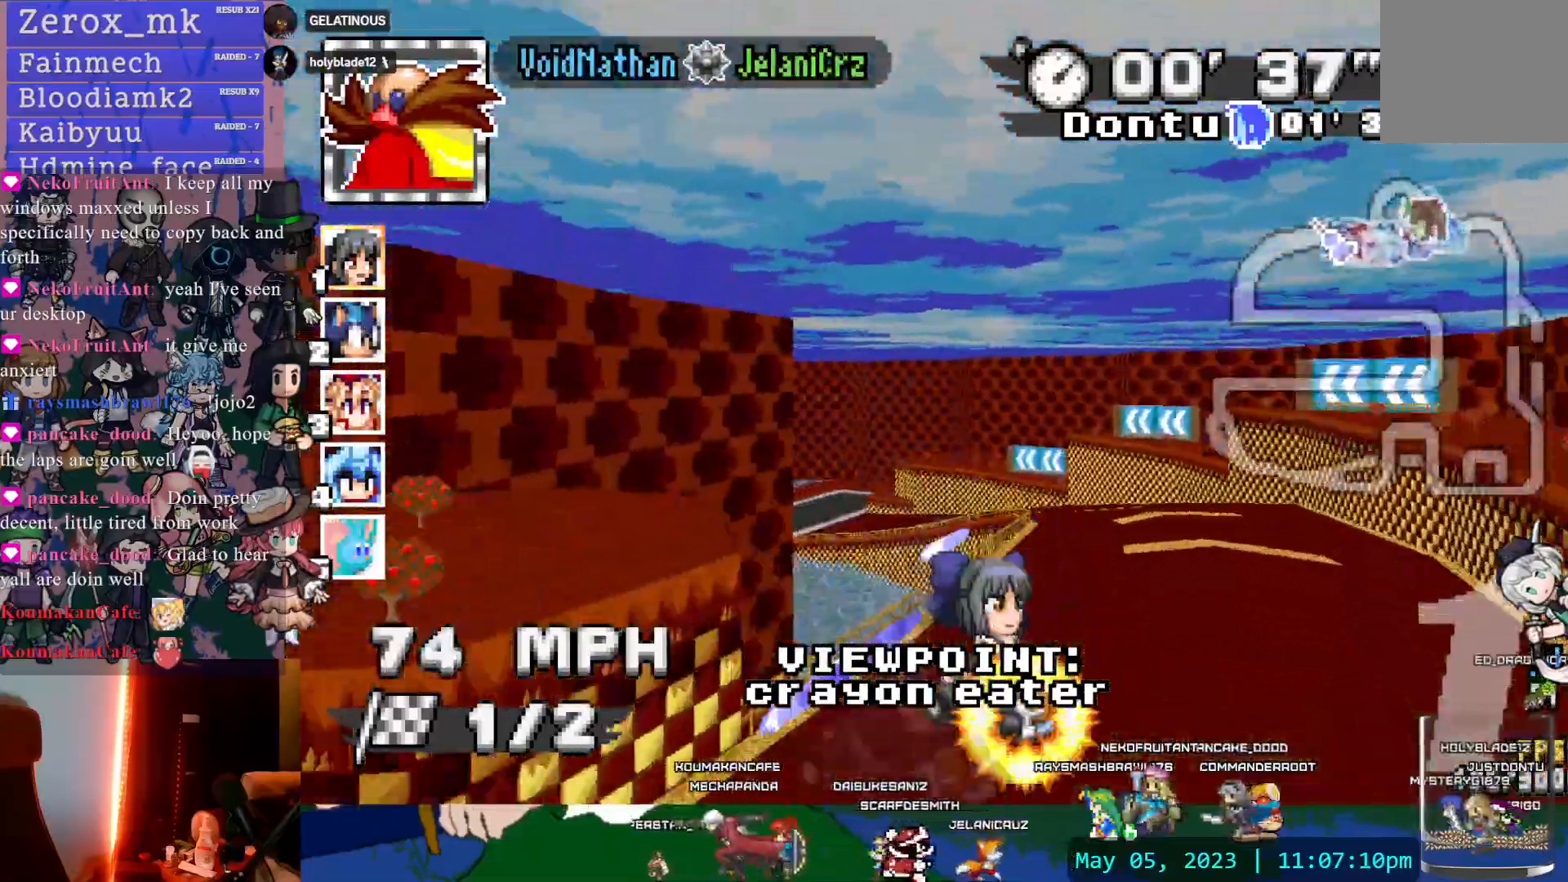
{"dt_ms": 500, "buttons": [], "left_stick": "center", "right_stick": "center", "events": [[367, "CIRCLE", "down"], [417, "CIRCLE", "up"]]}
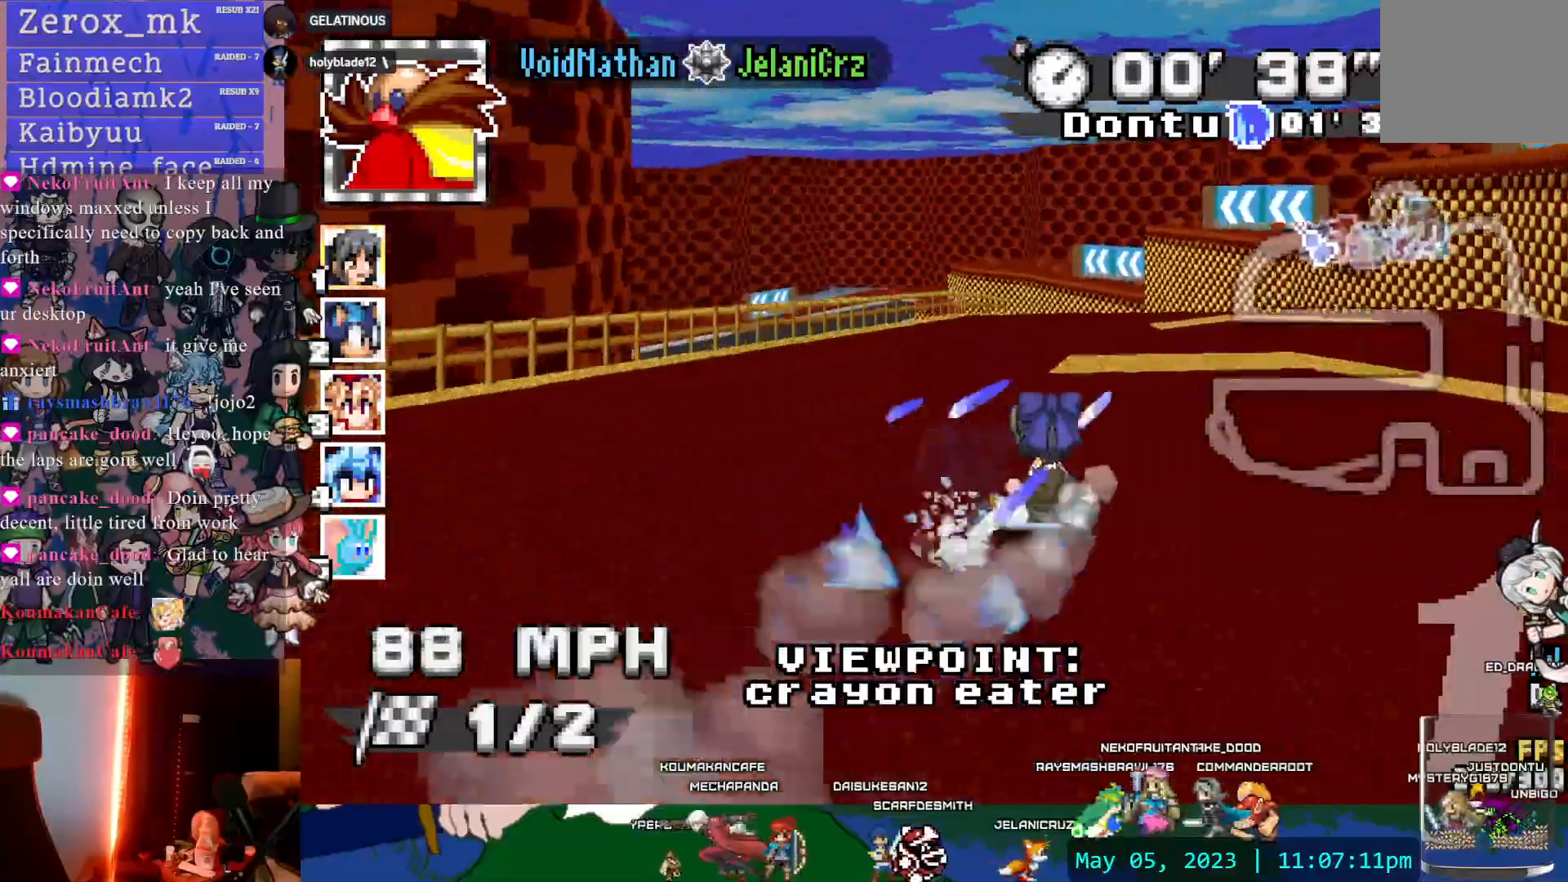
{"dt_ms": 500, "buttons": [], "left_stick": "center", "right_stick": "center", "events": [[283, "CIRCLE", "down"], [417, "CIRCLE", "up"]]}
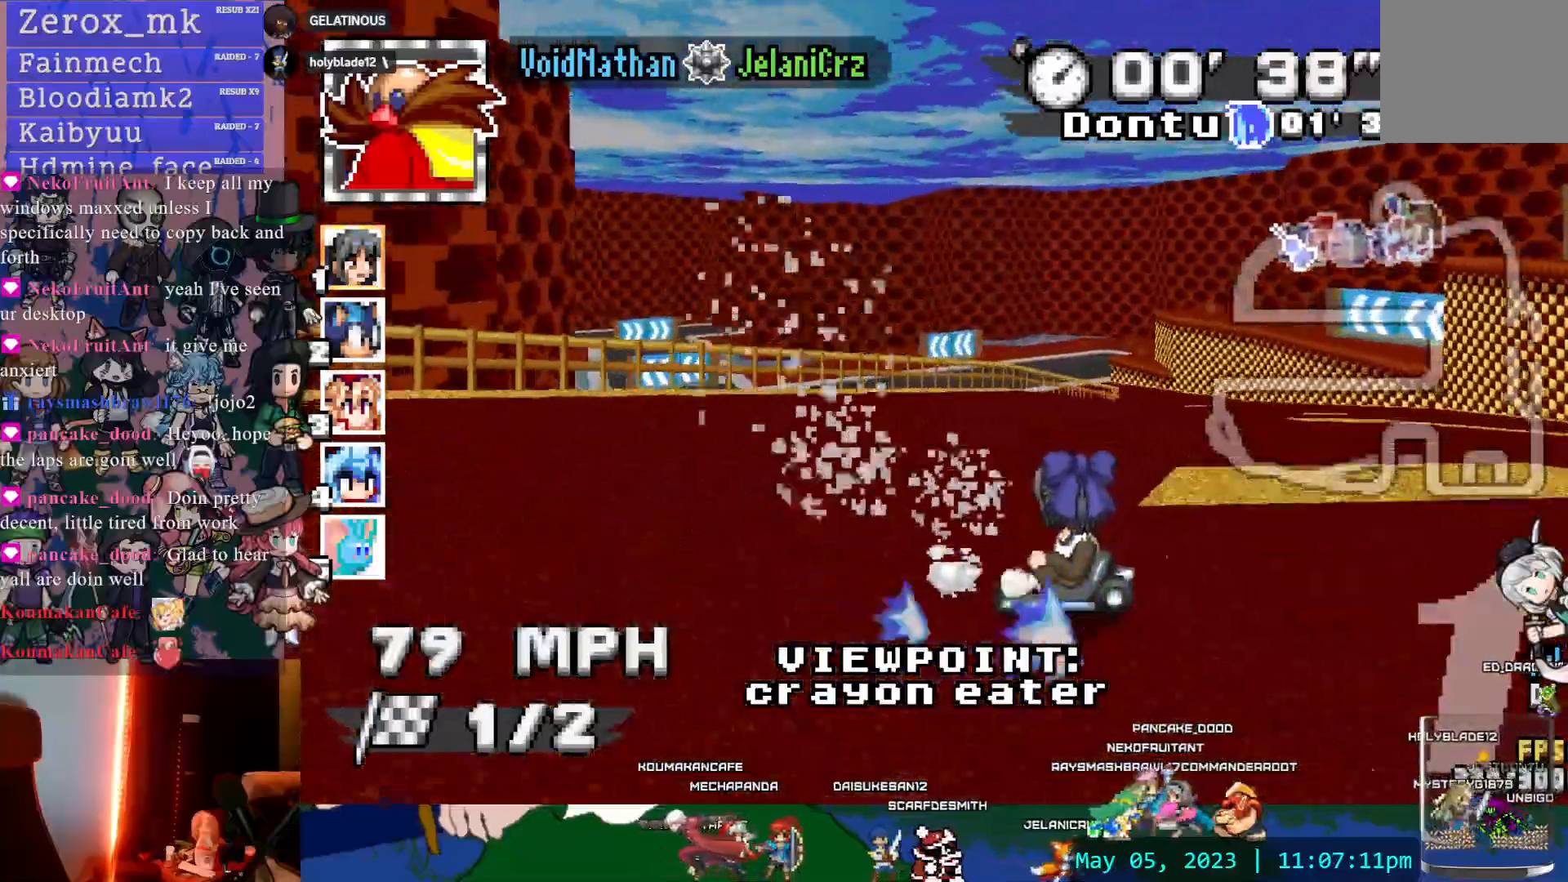
{"dt_ms": 500, "buttons": [], "left_stick": "center", "right_stick": "center", "events": [[67, "CIRCLE", "down"], [317, "CIRCLE", "up"], [383, "CIRCLE", "down"], [500, "CIRCLE", "up"]]}
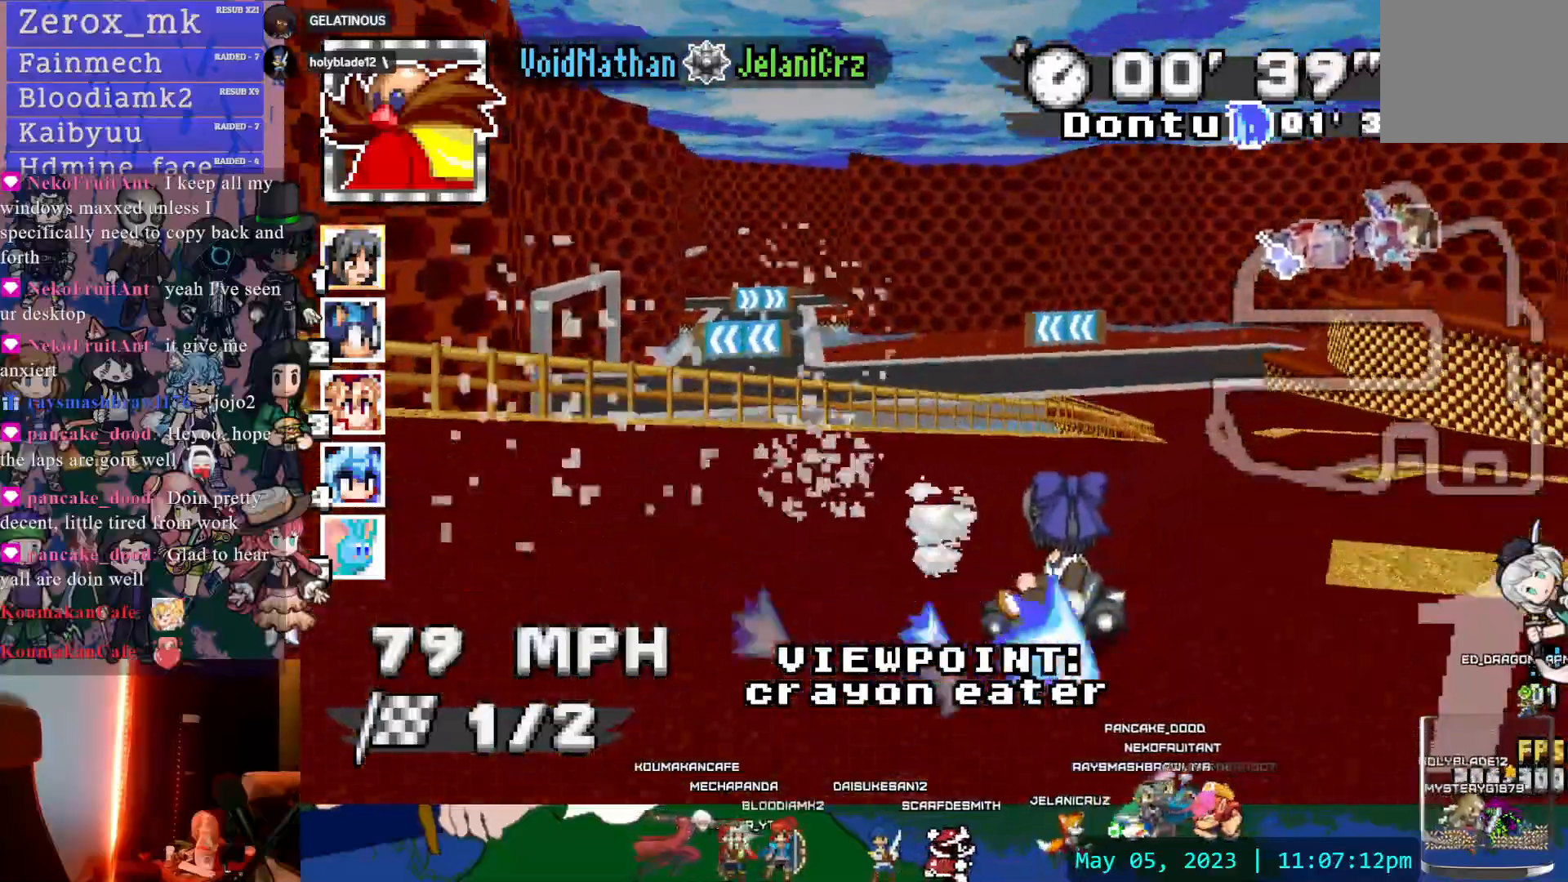
{"dt_ms": 500, "buttons": [], "left_stick": "center", "right_stick": "center"}
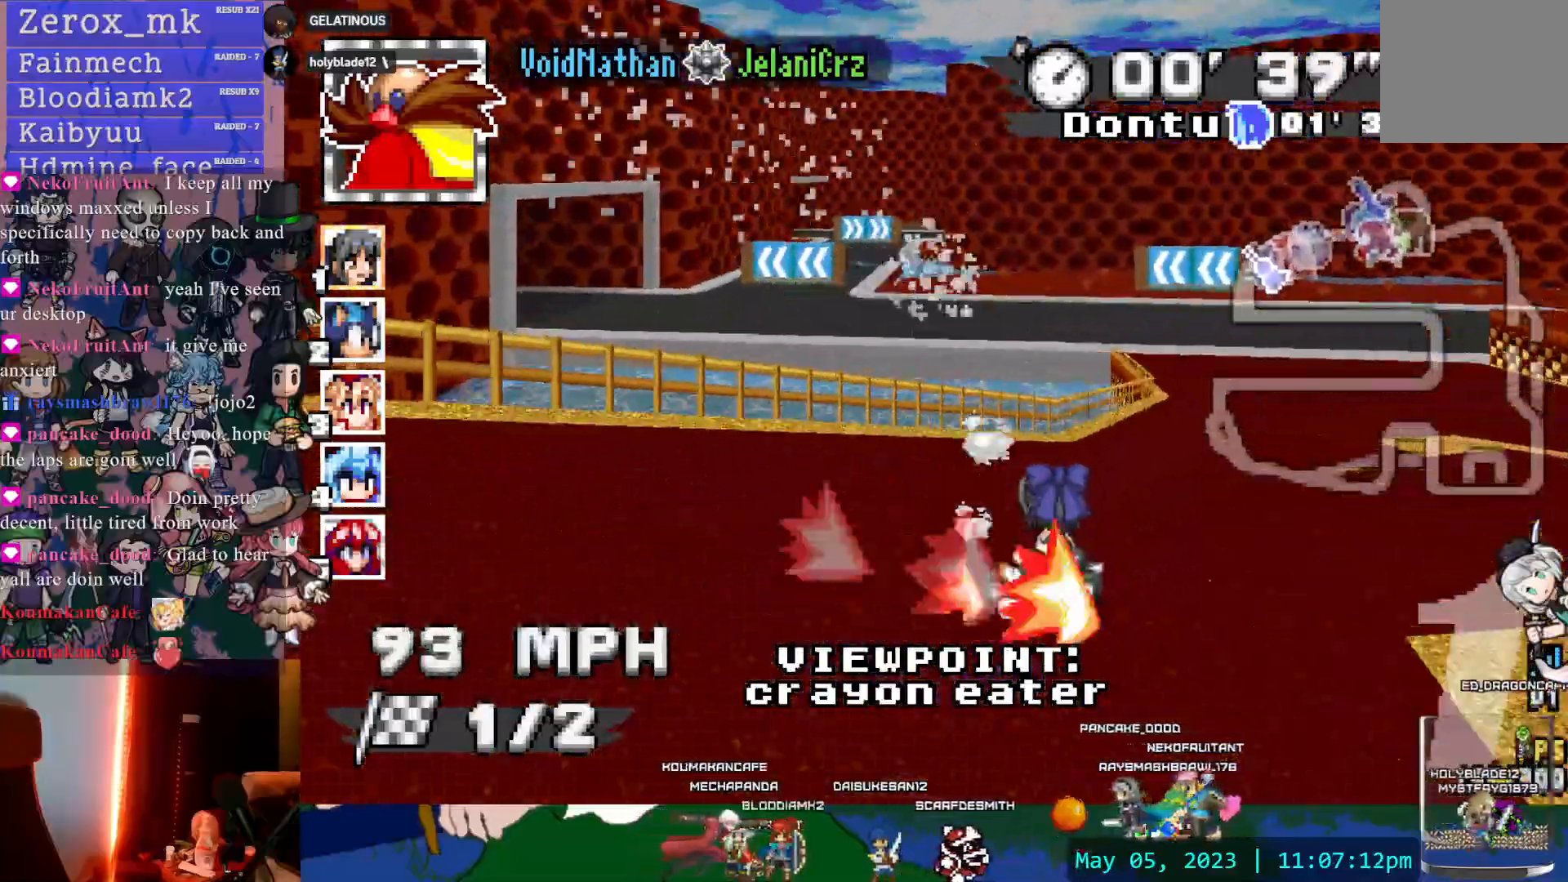
{"dt_ms": 500, "buttons": [], "left_stick": "center", "right_stick": "center", "events": []}
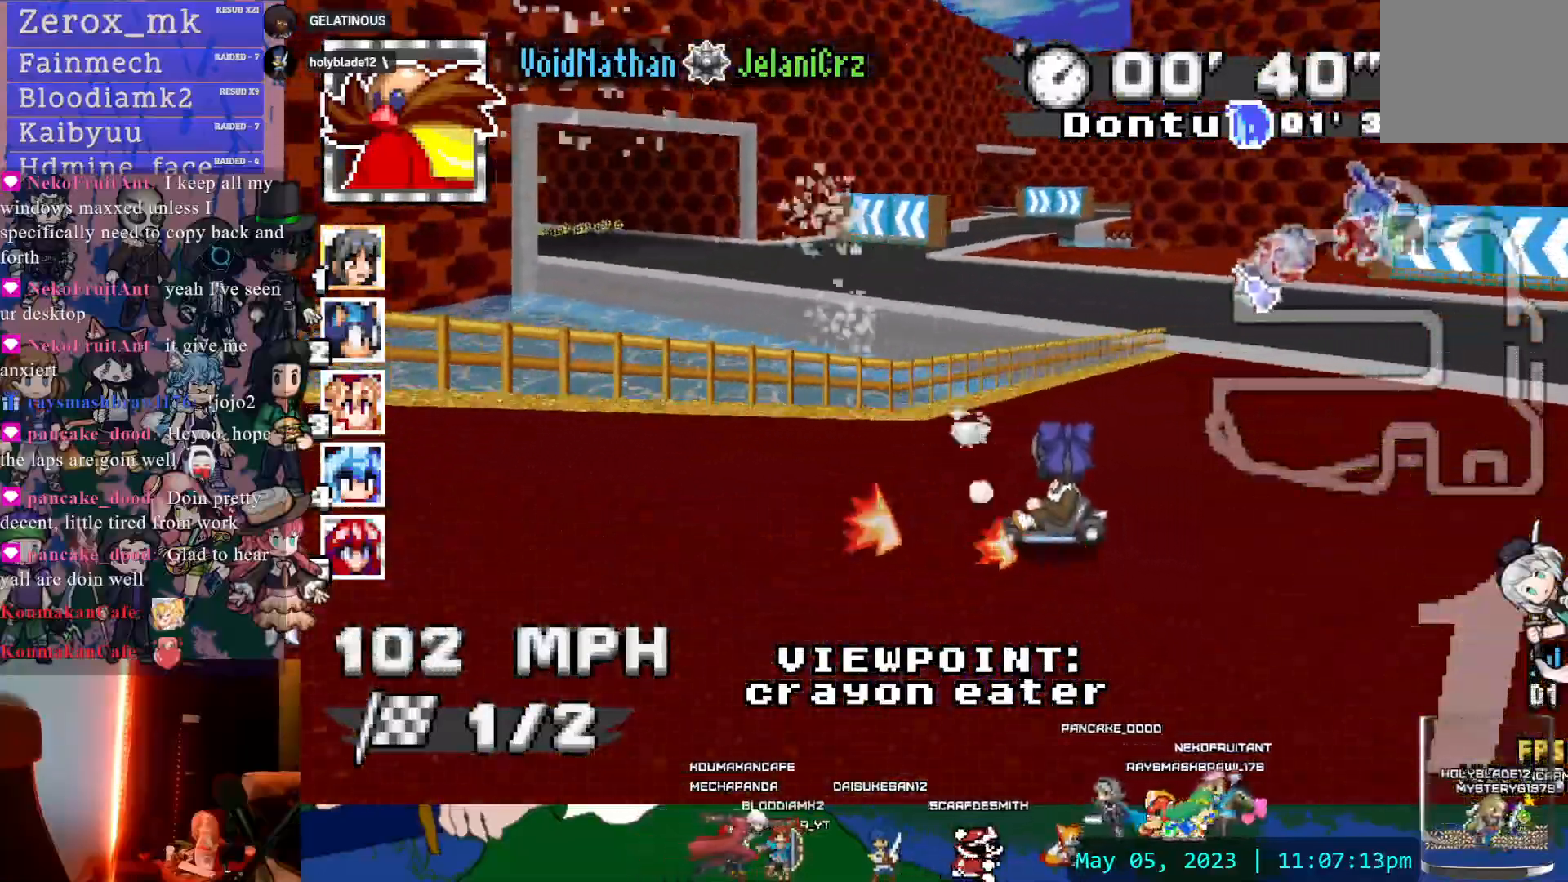
{"dt_ms": 1000, "buttons": [], "left_stick": "center", "right_stick": "center", "events": []}
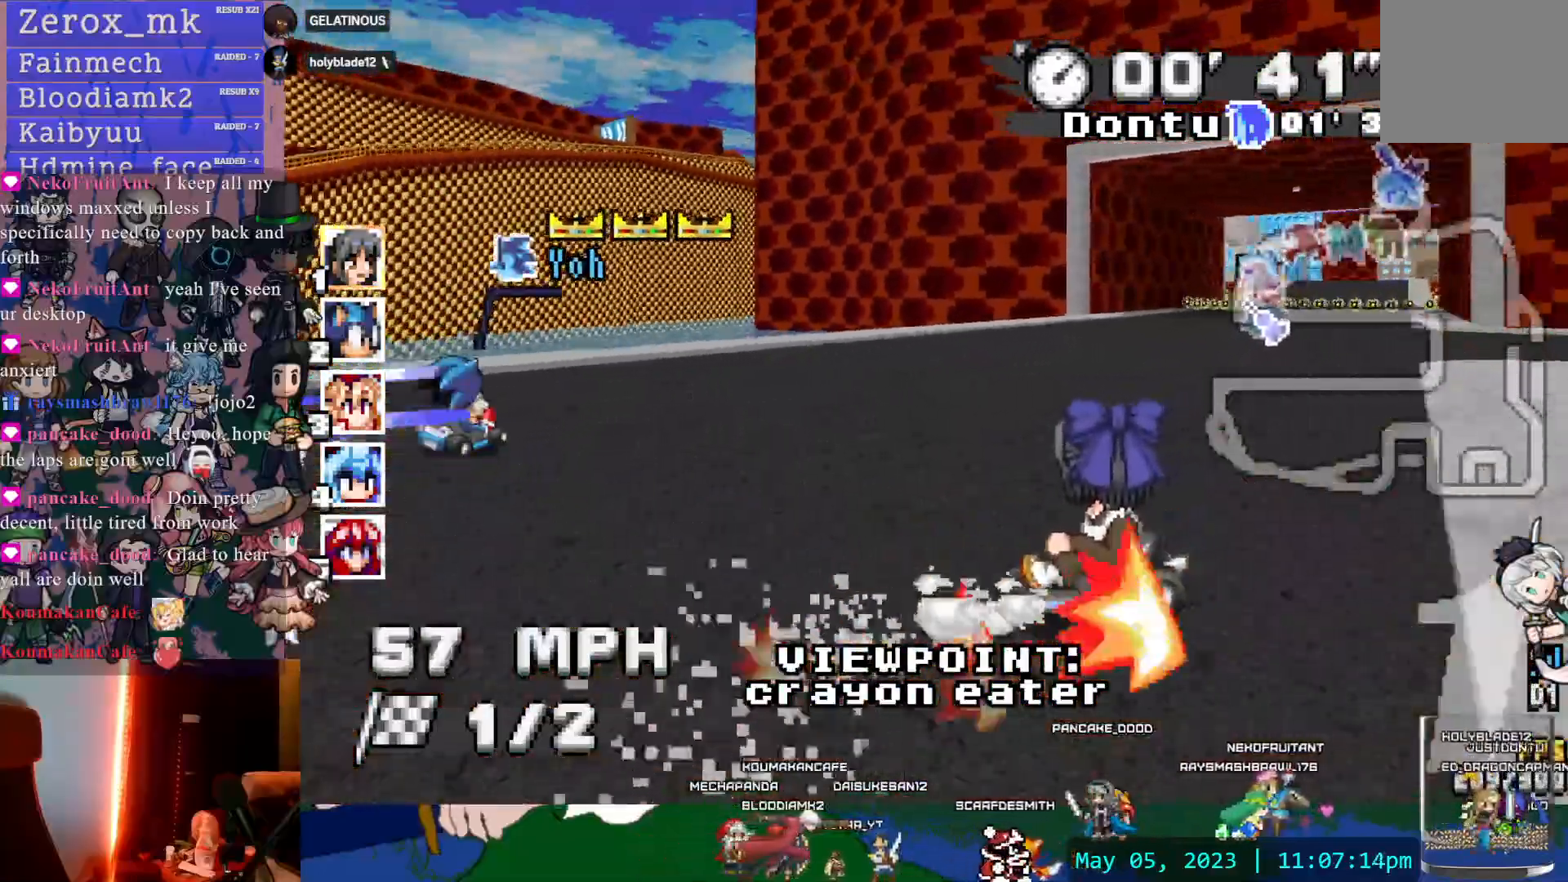
{"dt_ms": 500, "buttons": [], "left_stick": "center", "right_stick": "center", "events": [[67, "CIRCLE", "down"], [167, "CIRCLE", "up"]]}